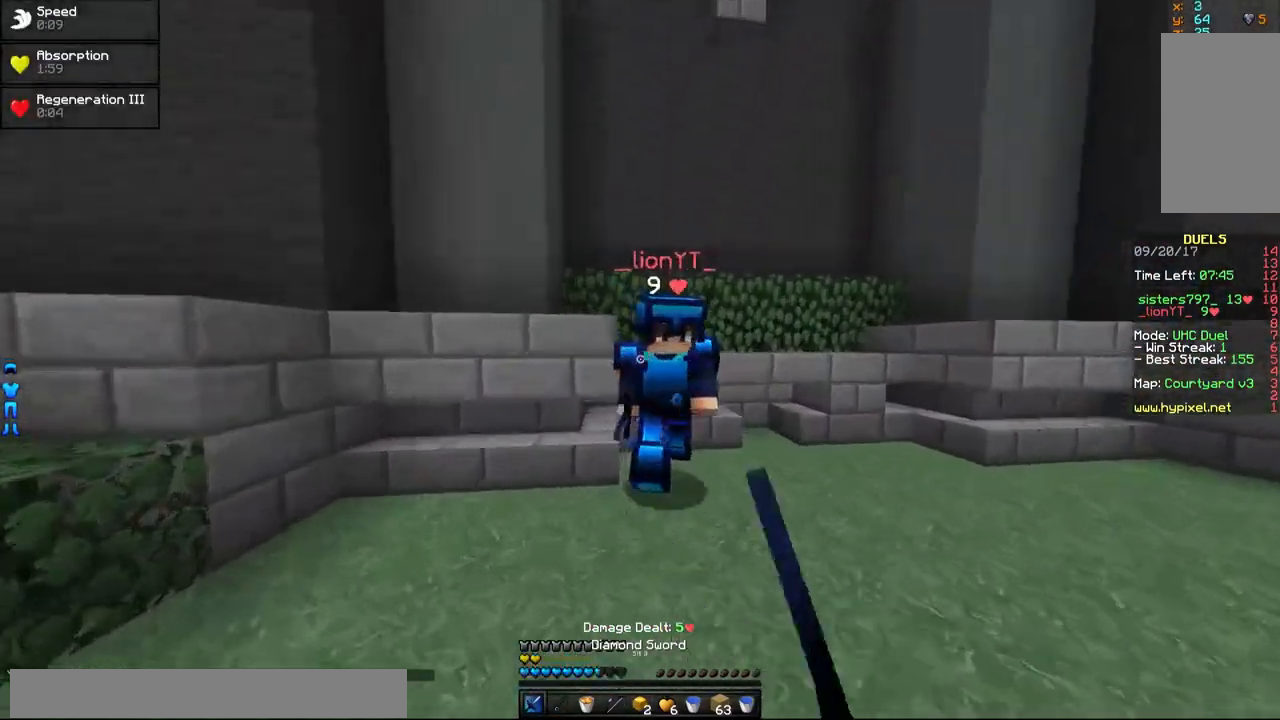
Gameplay with keyboard and mouse; each line is a JSON object with the keys and mouse buttons held at the frame after it. "events" lists presses ("down") and releases ("up") of "a", "d", "s", "w", "mouse_left" and "mouse_right" between this image and that frame as [ms after this image, input, new state], when the widget could be followed in between. "mouse_left", "mouse_right" = the "left", "right" buttons of the "mouse" list. No other keys are recorded. Fast repeated clicks can show as one long hold. Mouse movement is not recorded.
{"keys": ["d"], "mouse": ["left"], "events": [[33, "mouse_left", "up"], [83, "mouse_left", "down"], [133, "d", "down"], [133, "mouse_left", "up"], [133, "w", "down"], [183, "a", "up"], [183, "mouse_left", "down"], [233, "mouse_left", "up"], [283, "mouse_left", "down"], [283, "w", "up"], [333, "mouse_left", "up"], [383, "mouse_left", "down"], [433, "mouse_left", "up"], [500, "mouse_left", "down"]]}
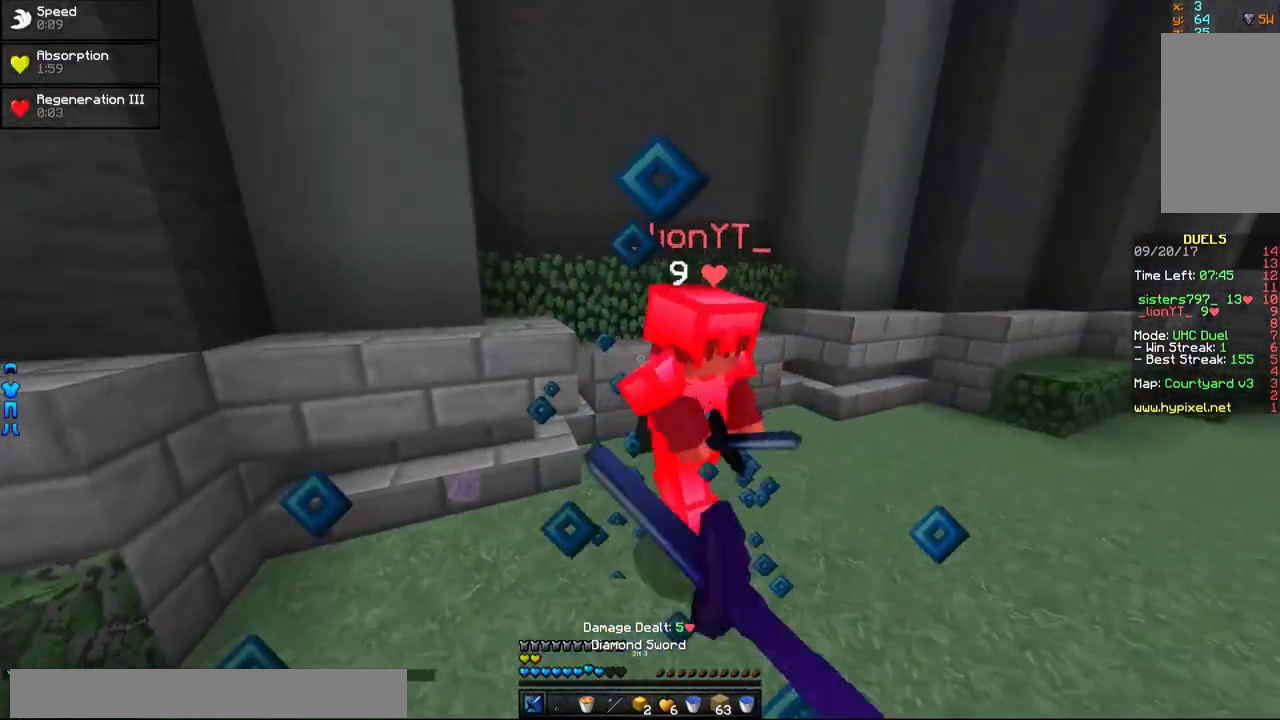
{"keys": ["d", "w"], "mouse": ["left"], "events": [[33, "mouse_left", "up"], [33, "w", "down"], [83, "mouse_left", "down"], [233, "mouse_left", "up"], [283, "mouse_left", "down"], [433, "mouse_left", "up"], [483, "mouse_left", "down"]]}
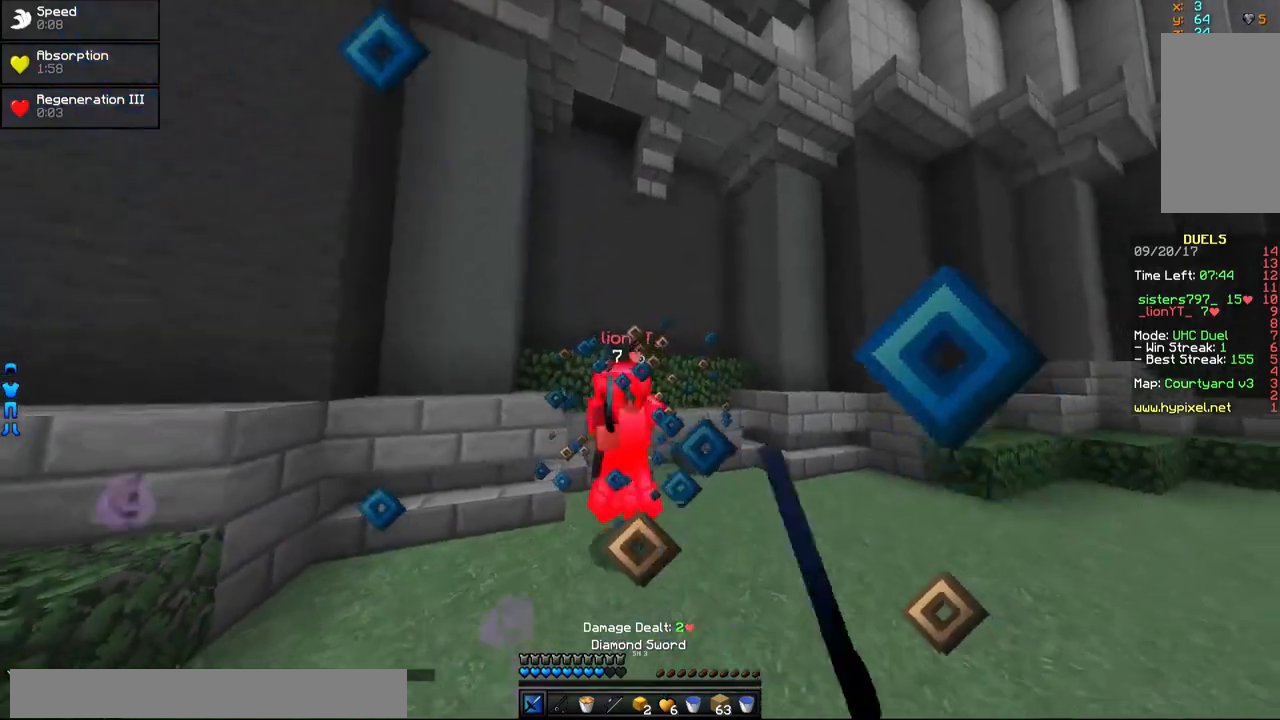
{"keys": ["w"], "mouse": ["left"], "events": [[33, "mouse_left", "up"], [133, "mouse_right", "down"], [233, "mouse_right", "up"], [333, "mouse_left", "down"], [383, "d", "up"], [383, "mouse_left", "up"], [500, "mouse_left", "down"]]}
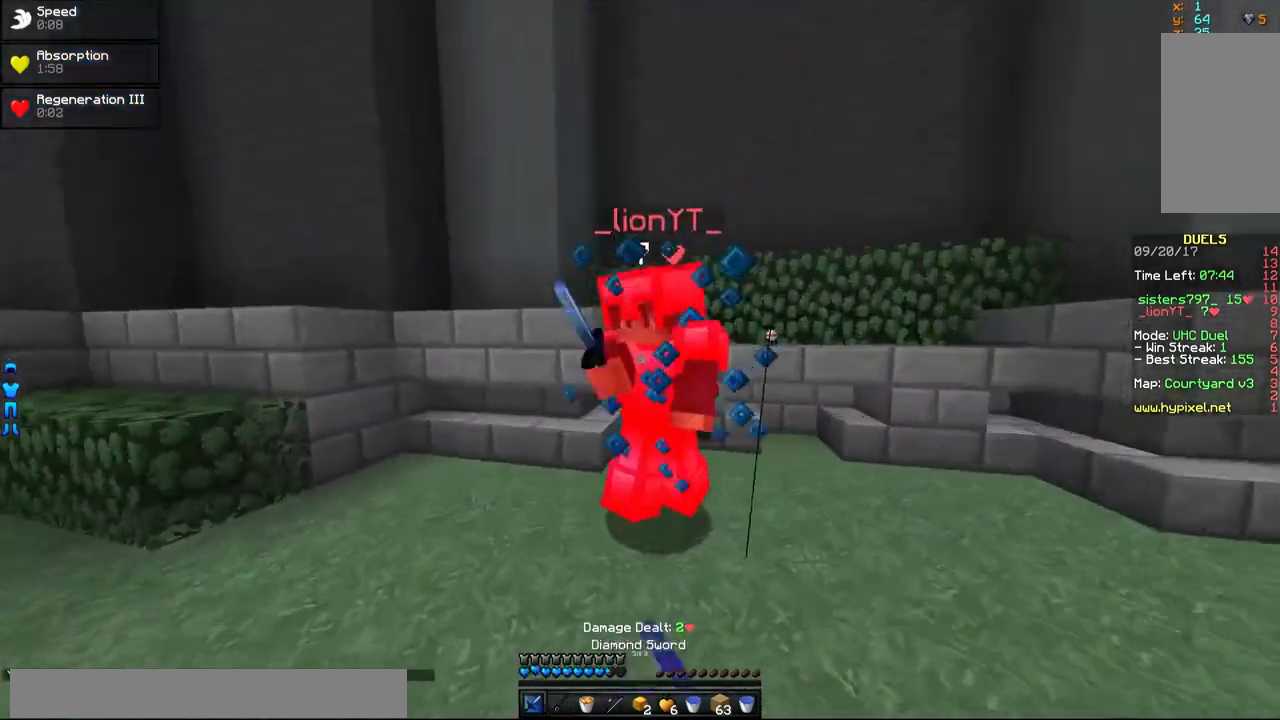
{"keys": ["s"], "mouse": ["left"], "events": [[100, "a", "down"], [100, "mouse_left", "up"], [100, "w", "up"], [133, "mouse_left", "down"], [183, "mouse_left", "up"], [233, "mouse_left", "down"], [233, "s", "down"], [283, "mouse_left", "up"], [333, "a", "up"], [333, "mouse_left", "down"], [383, "mouse_left", "up"], [433, "mouse_left", "down"]]}
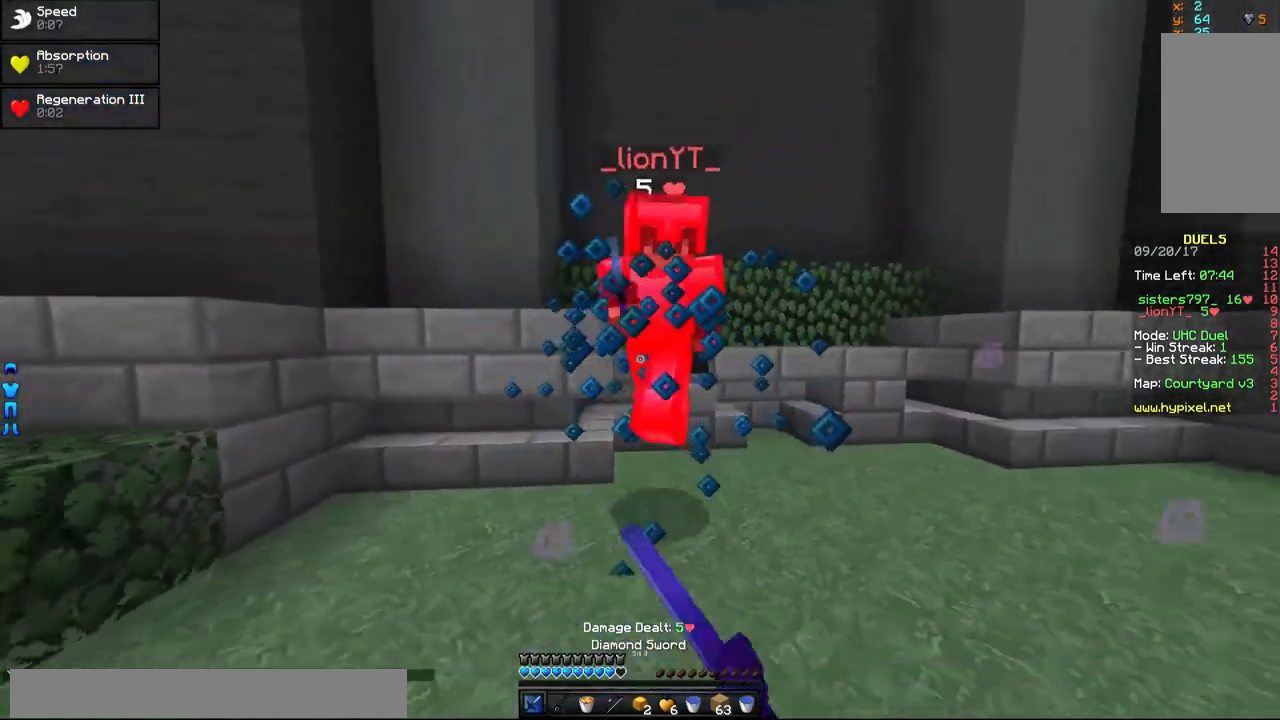
{"keys": ["d", "w"], "mouse": ["left"], "events": [[83, "mouse_left", "up"], [133, "mouse_right", "down"], [250, "s", "up"], [283, "mouse_right", "up"], [333, "d", "down"], [333, "w", "down"], [483, "mouse_left", "down"]]}
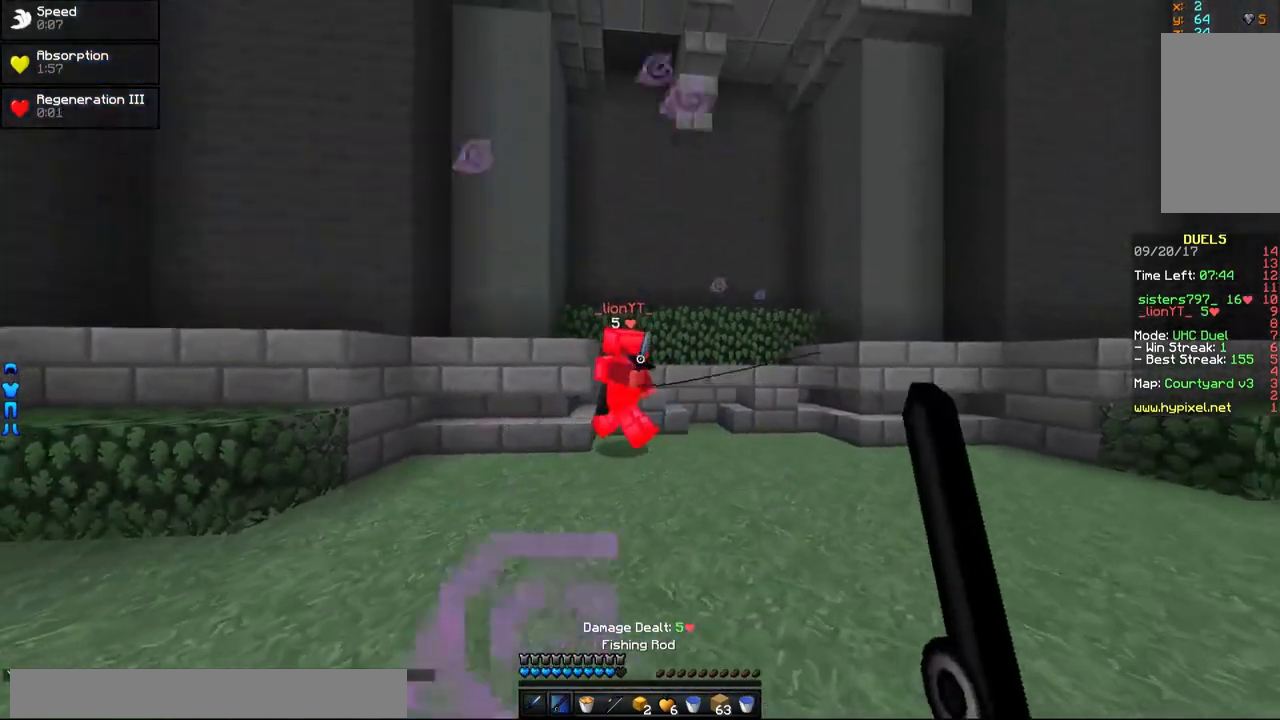
{"keys": ["s"], "mouse": ["left"], "events": [[150, "mouse_left", "up"], [200, "d", "up"], [200, "mouse_left", "down"], [250, "mouse_left", "up"], [283, "mouse_left", "down"], [333, "mouse_left", "up"], [333, "w", "up"], [400, "mouse_left", "down"], [483, "mouse_left", "up"], [483, "s", "down"], [500, "mouse_left", "down"]]}
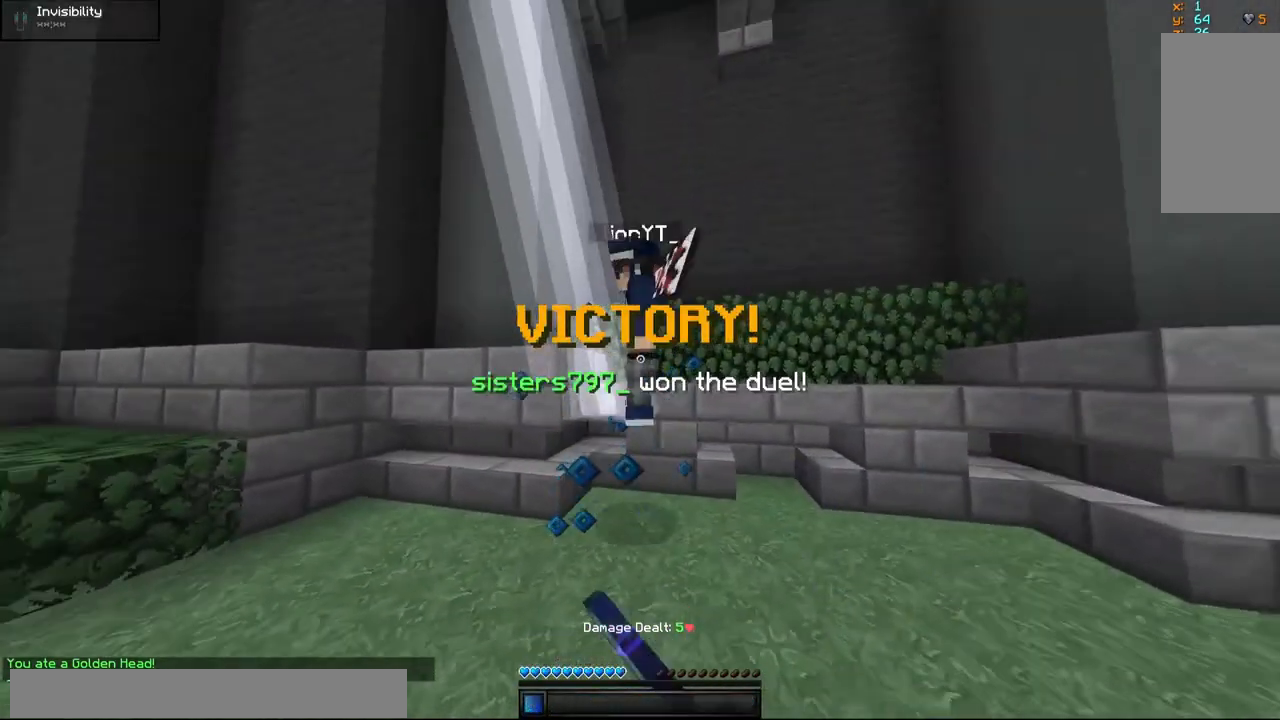
{"keys": ["w"], "mouse": [], "events": [[100, "mouse_left", "up"], [250, "s", "up"], [350, "w", "down"]]}
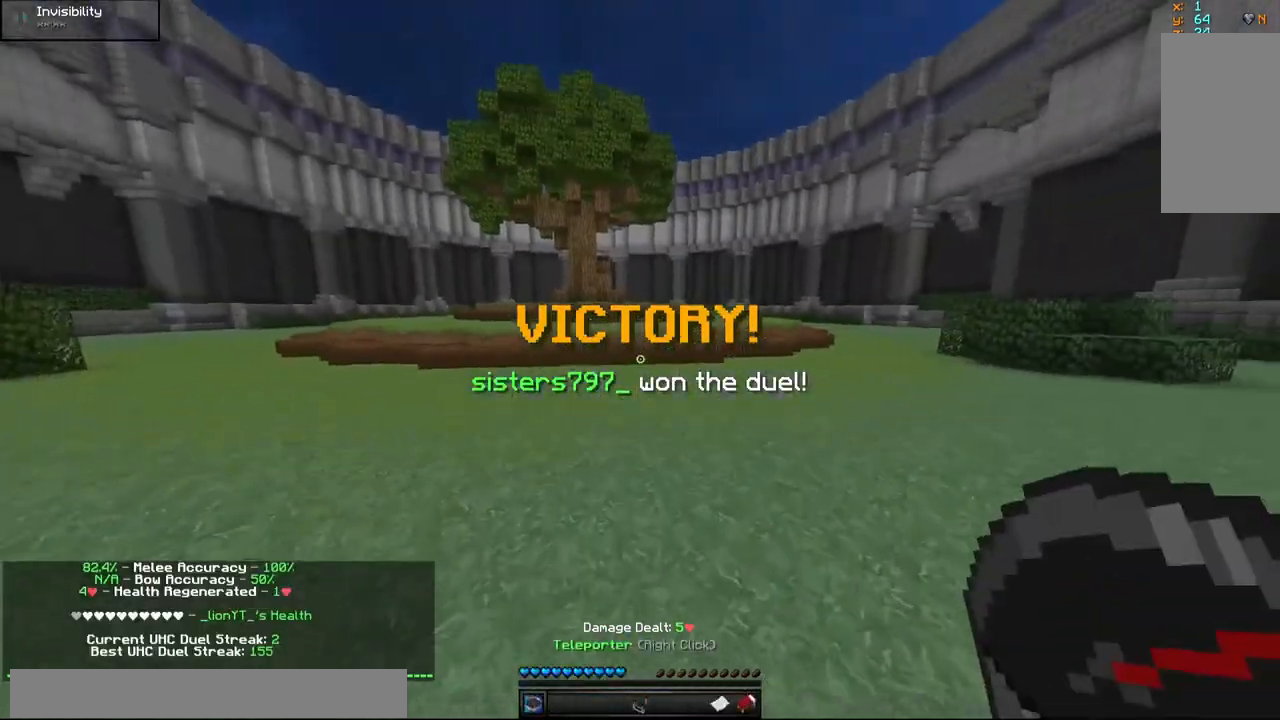
{"keys": ["a", "w"], "mouse": [], "events": [[50, "a", "down"]]}
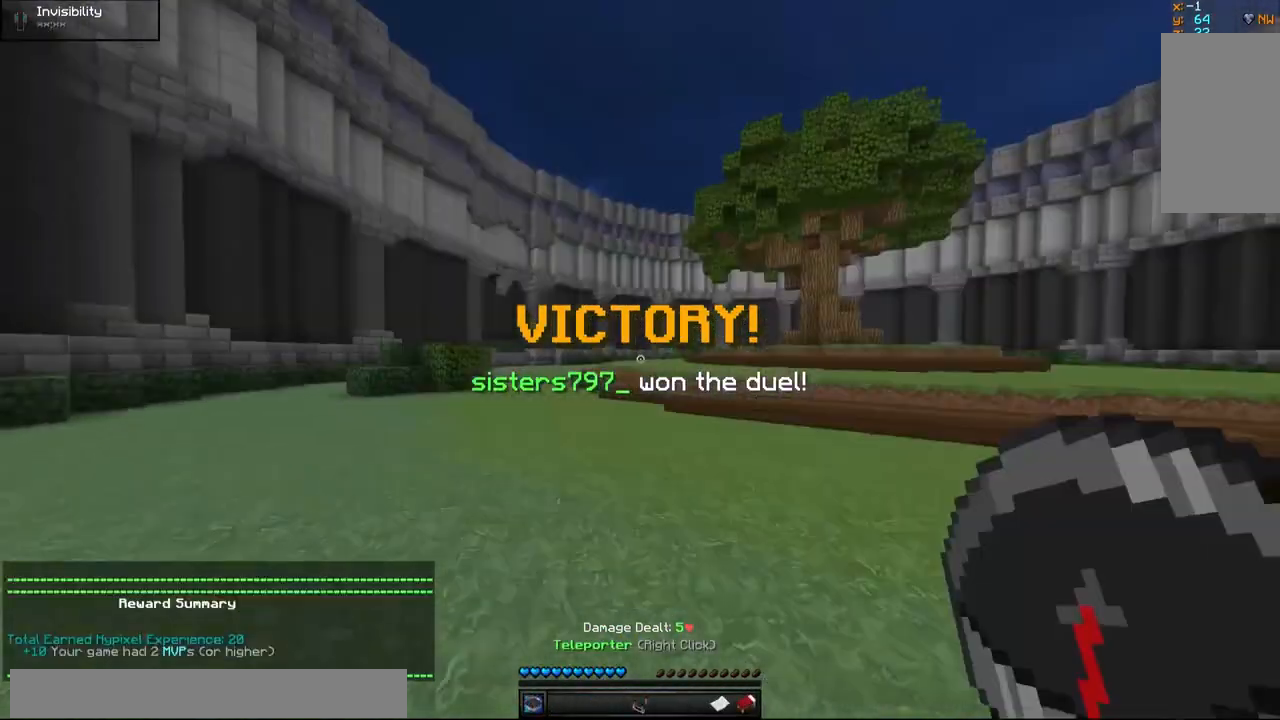
{"keys": ["w"], "mouse": [], "events": [[100, "a", "up"]]}
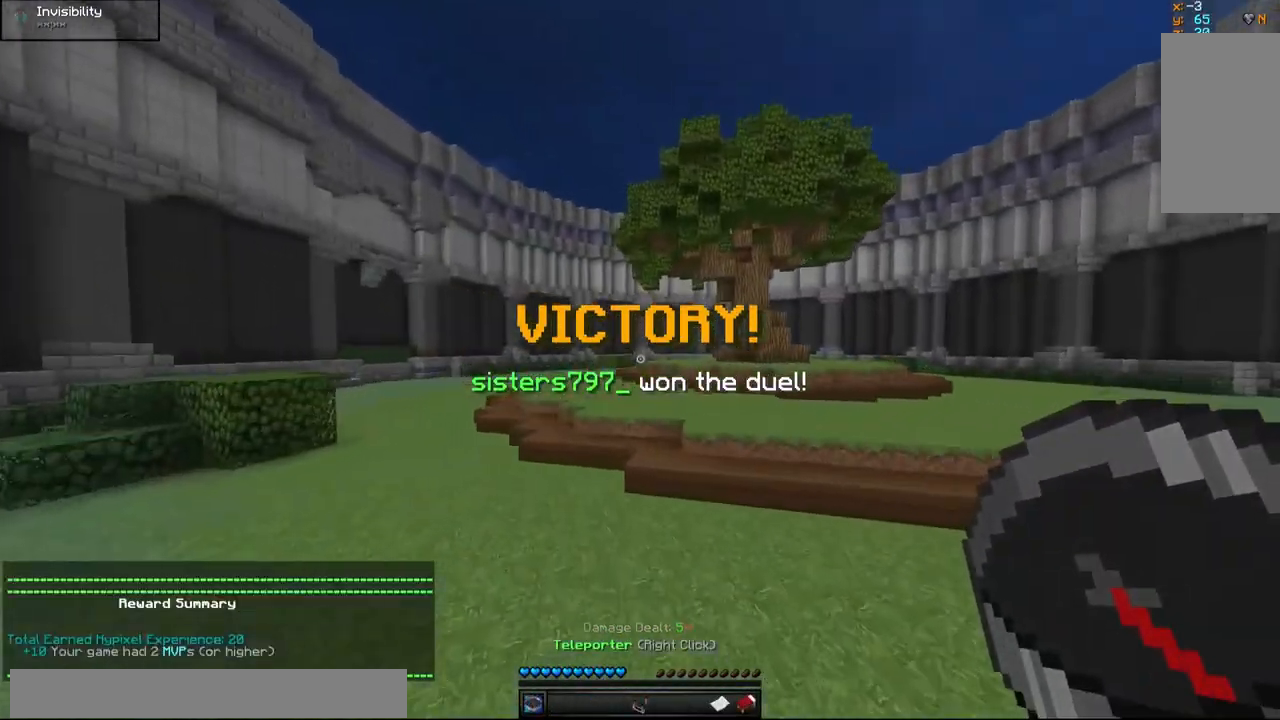
{"keys": ["w"], "mouse": [], "events": []}
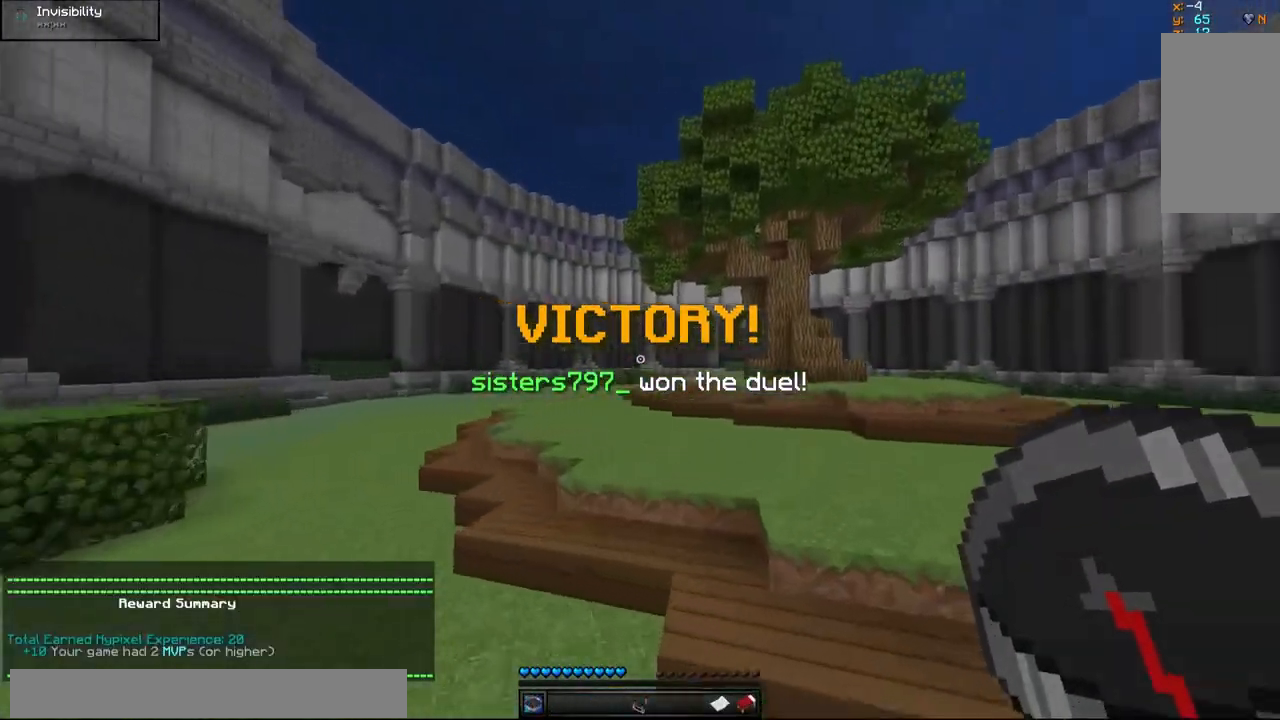
{"keys": ["w"], "mouse": [], "events": []}
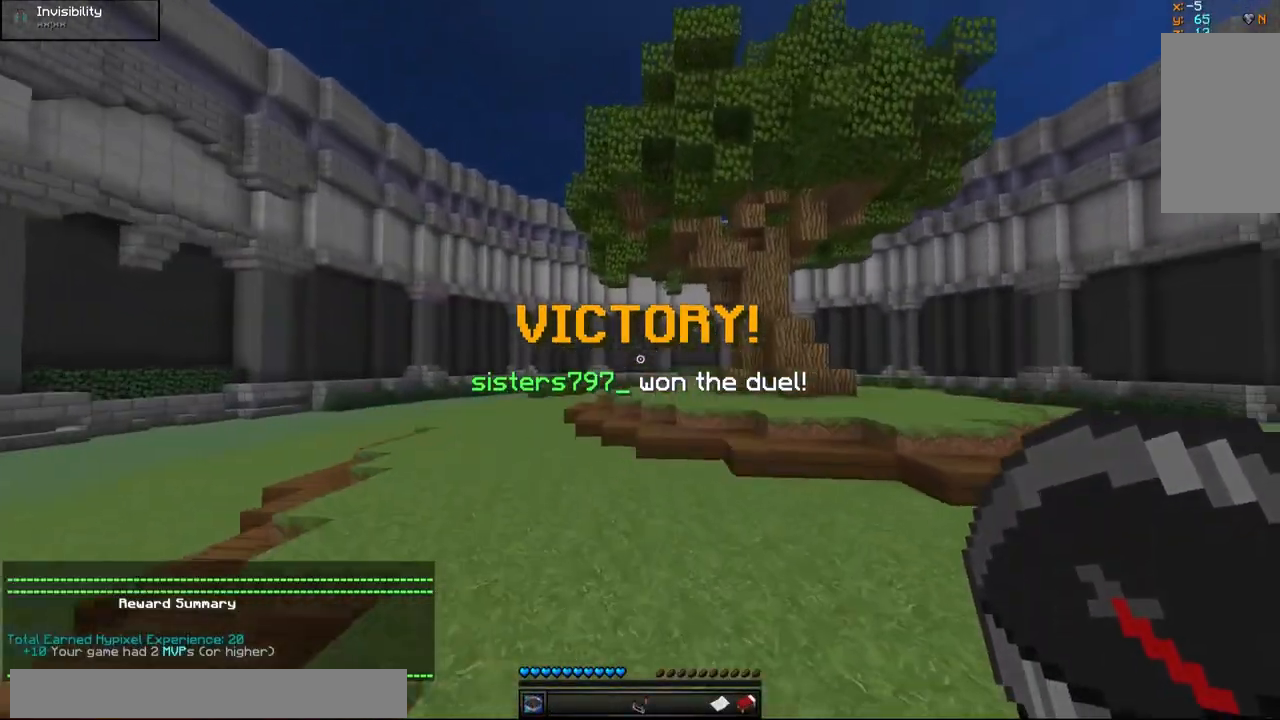
{"keys": ["w"], "mouse": [], "events": []}
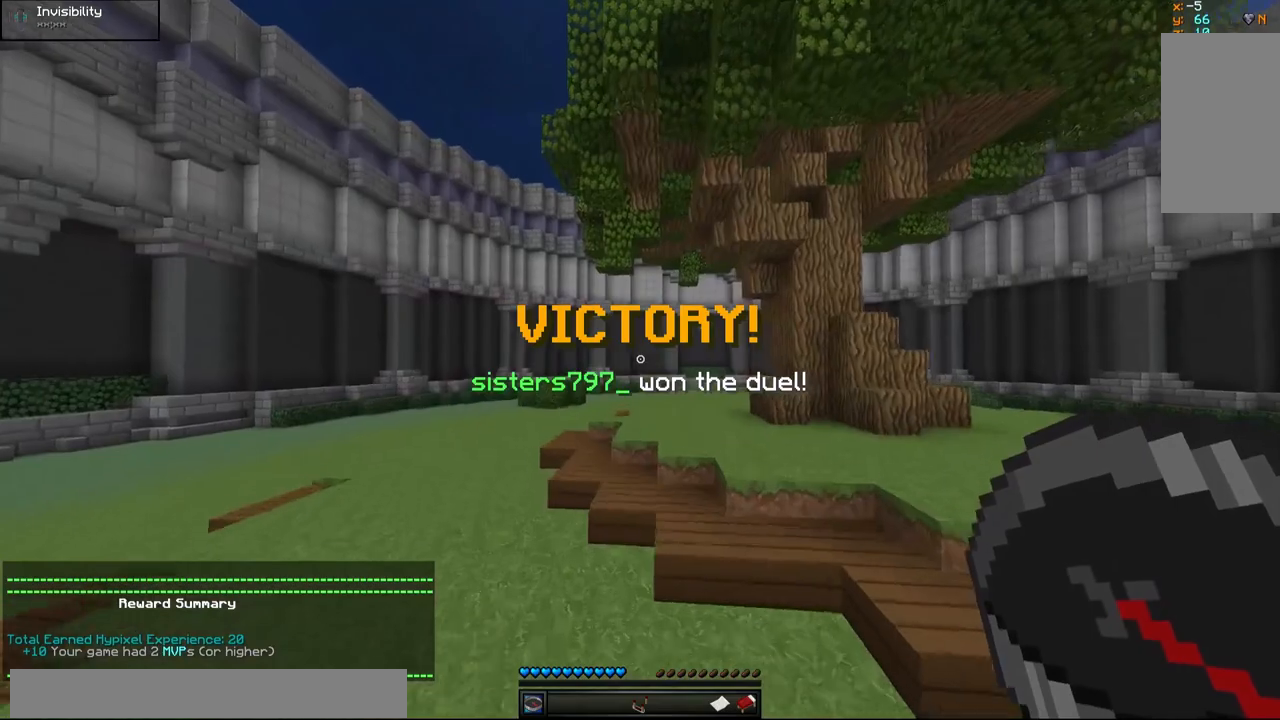
{"keys": ["w"], "mouse": [], "events": []}
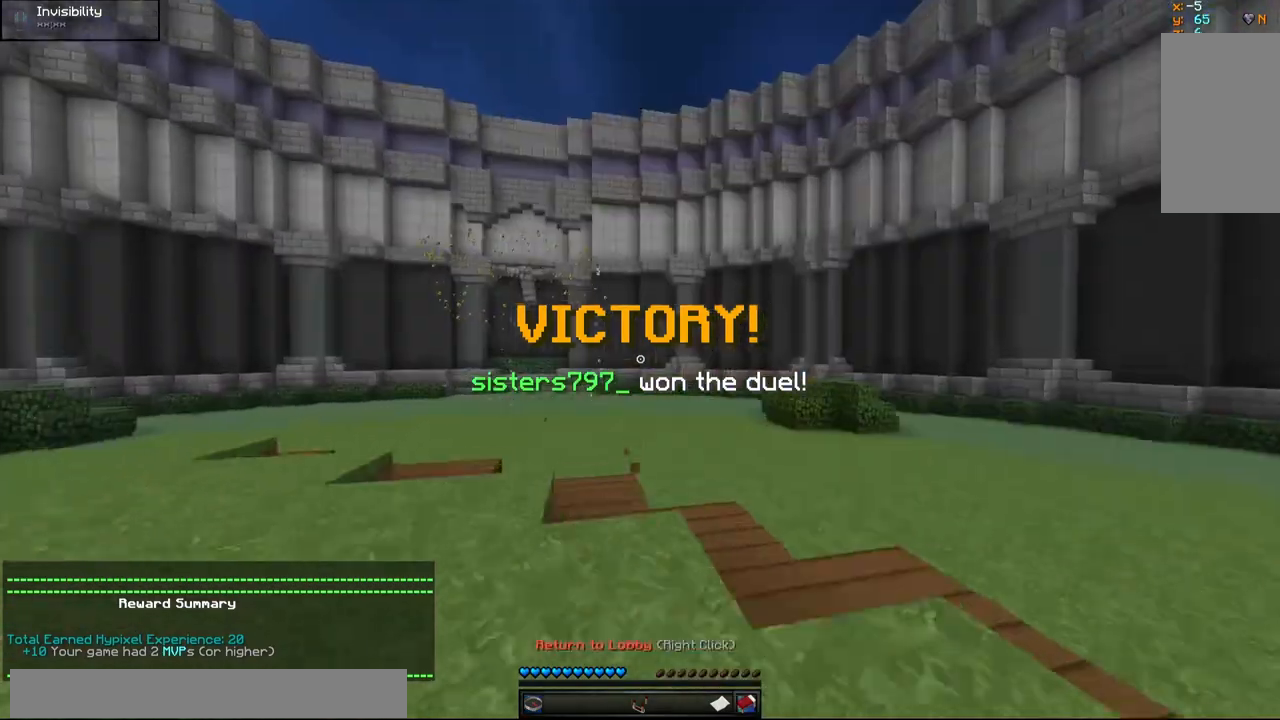
{"keys": ["w"], "mouse": ["right"], "events": [[500, "mouse_right", "down"]]}
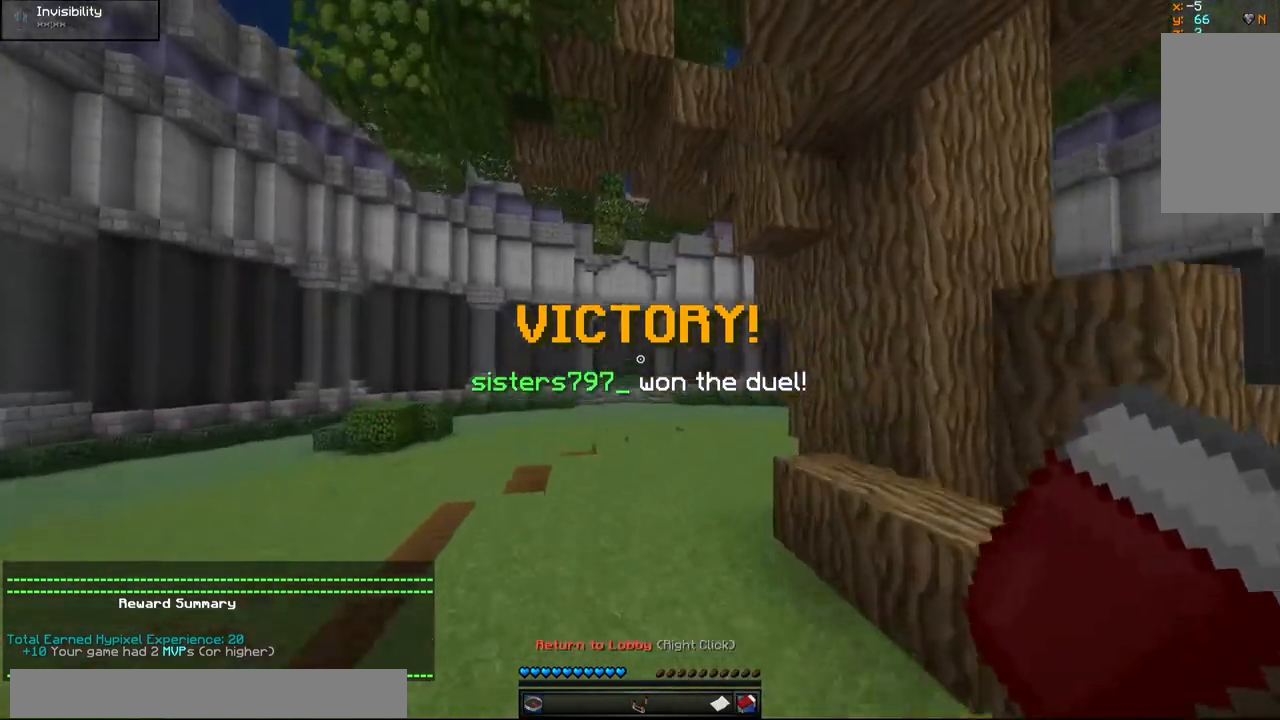
{"keys": ["w"], "mouse": [], "events": [[100, "mouse_right", "up"]]}
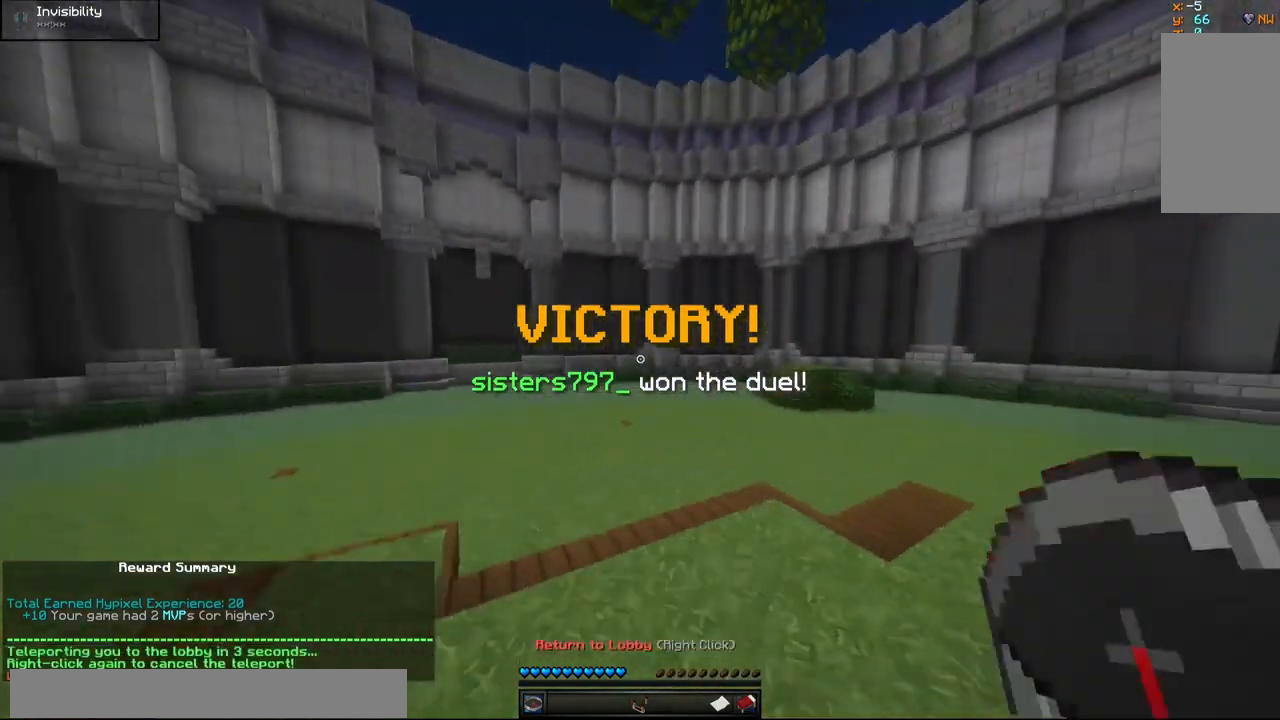
{"keys": ["a", "w"], "mouse": [], "events": [[250, "a", "down"]]}
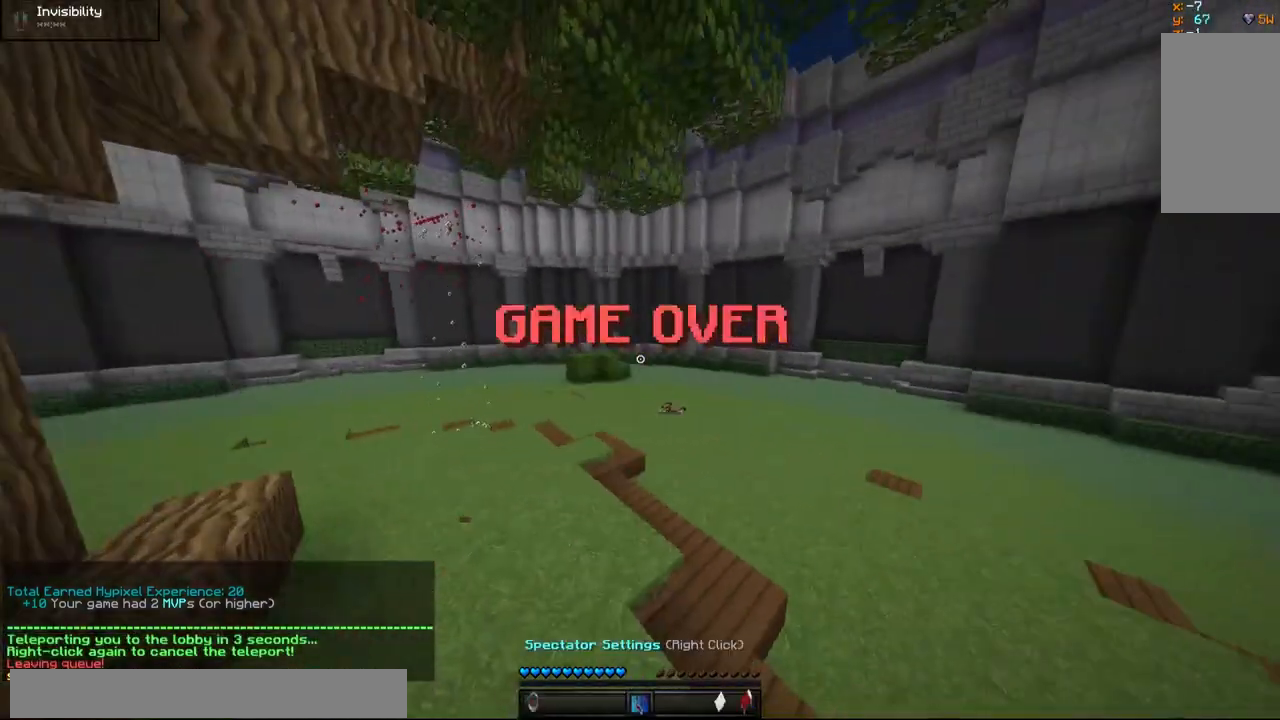
{"keys": ["a", "w"], "mouse": [], "events": []}
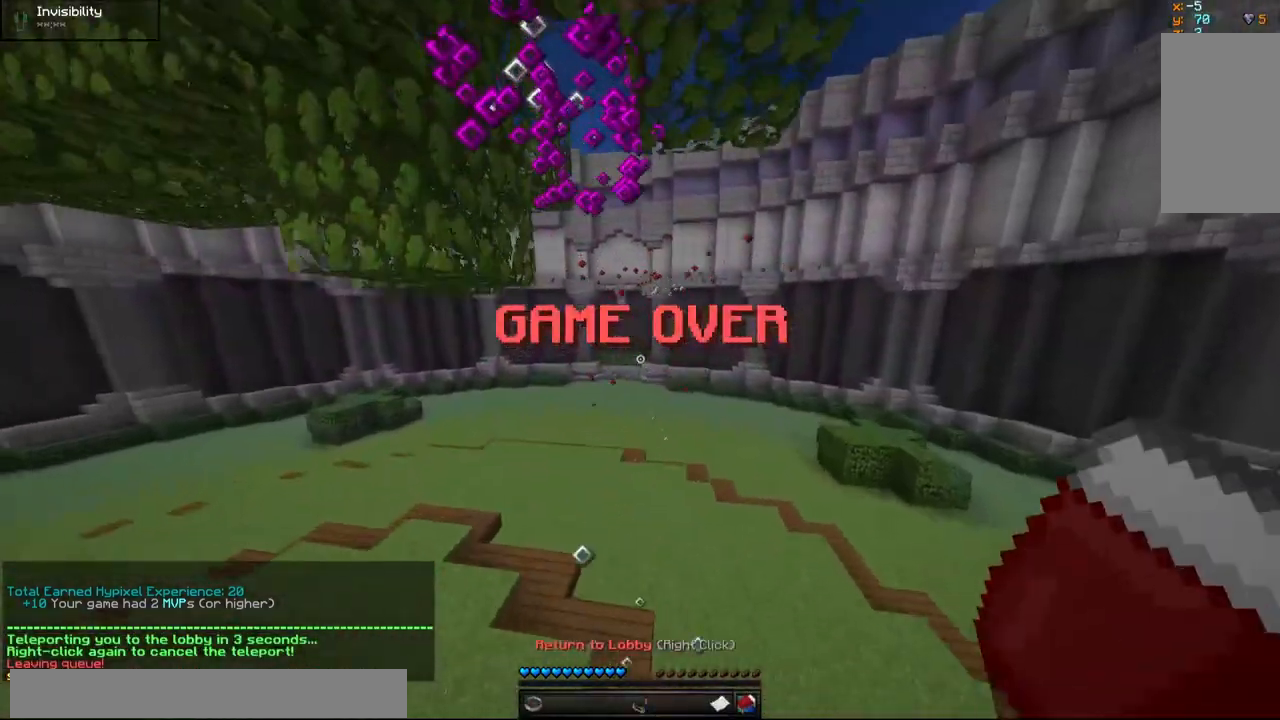
{"keys": ["a", "w"], "mouse": [], "events": []}
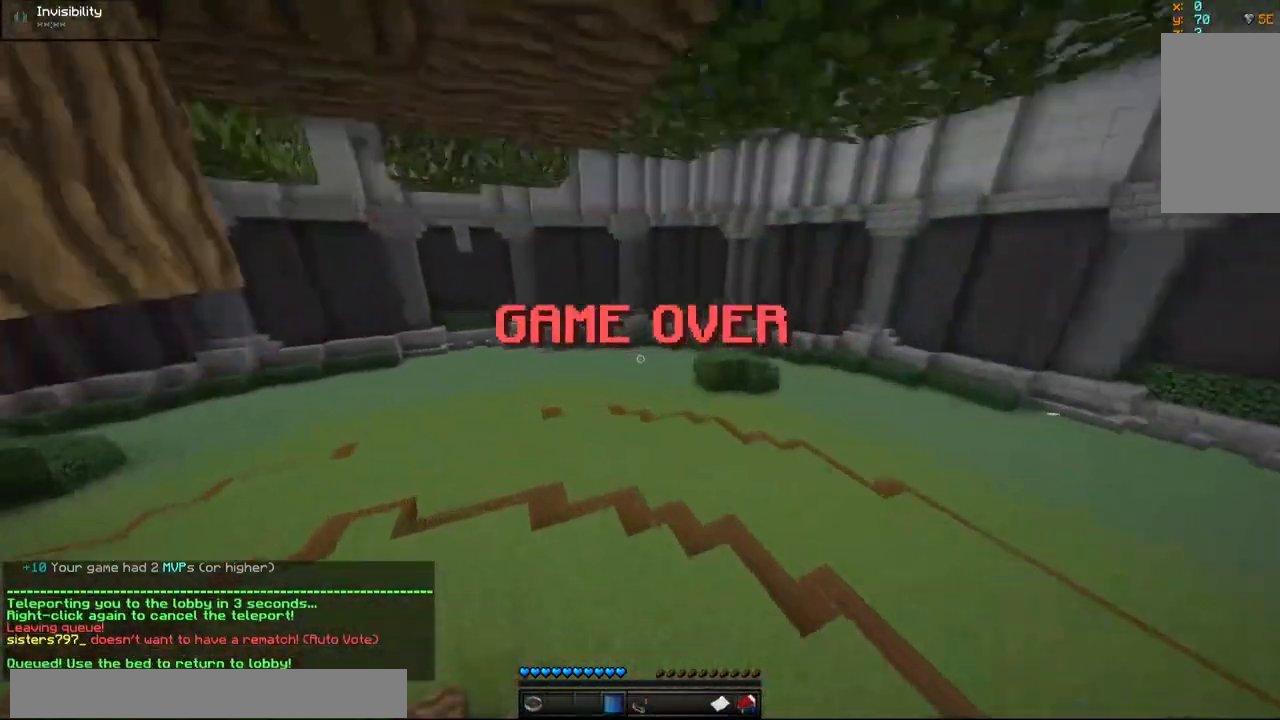
{"keys": ["a", "w"], "mouse": [], "events": []}
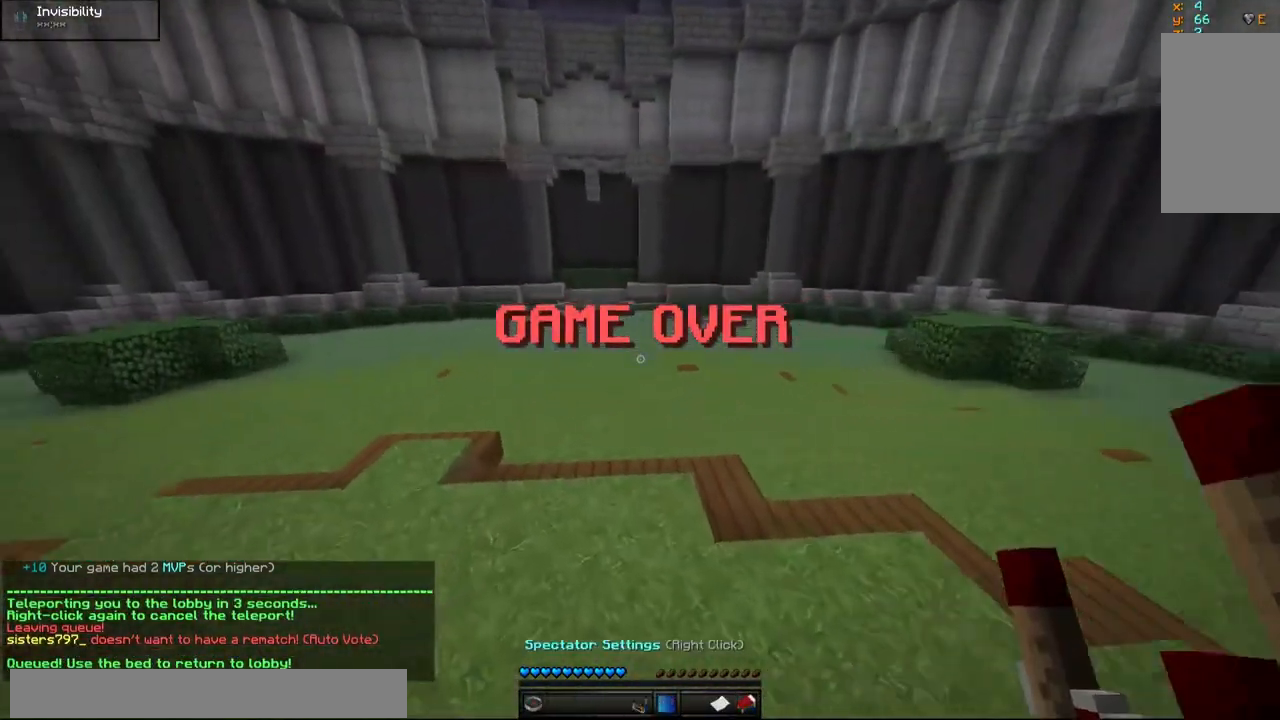
{"keys": [], "mouse": [], "events": [[400, "a", "up"], [500, "w", "up"]]}
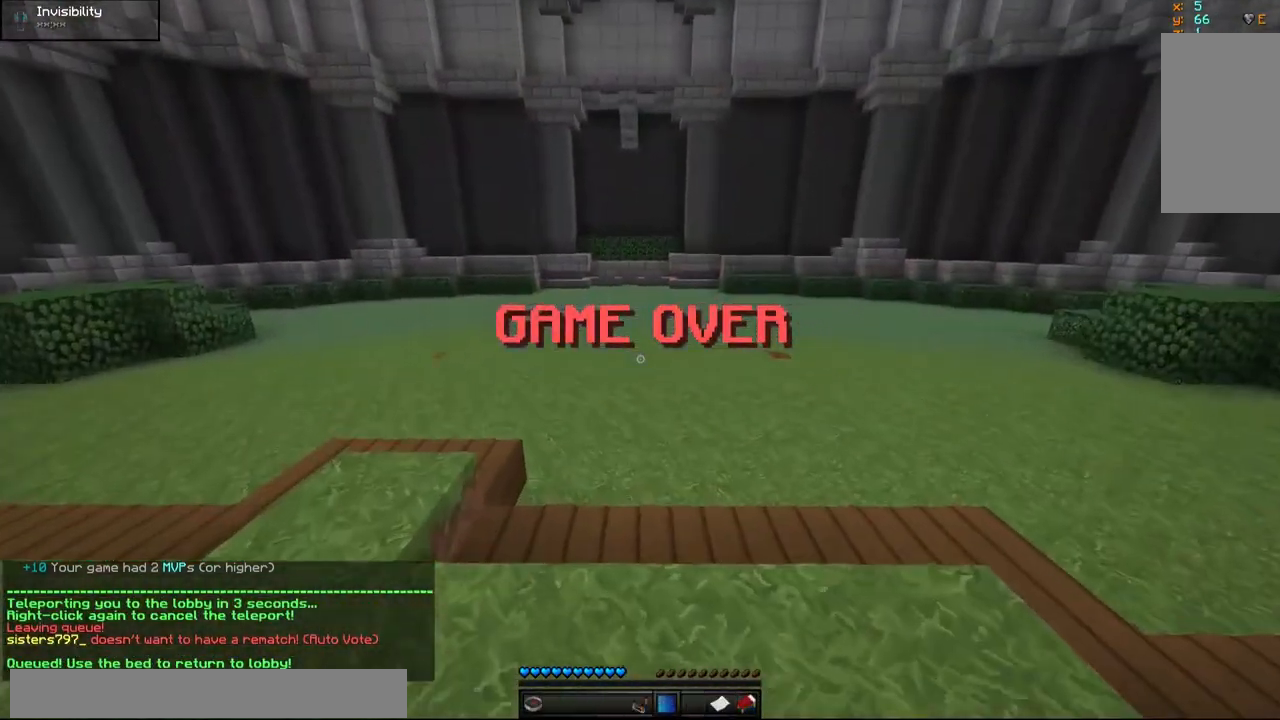
{"keys": [], "mouse": [], "events": []}